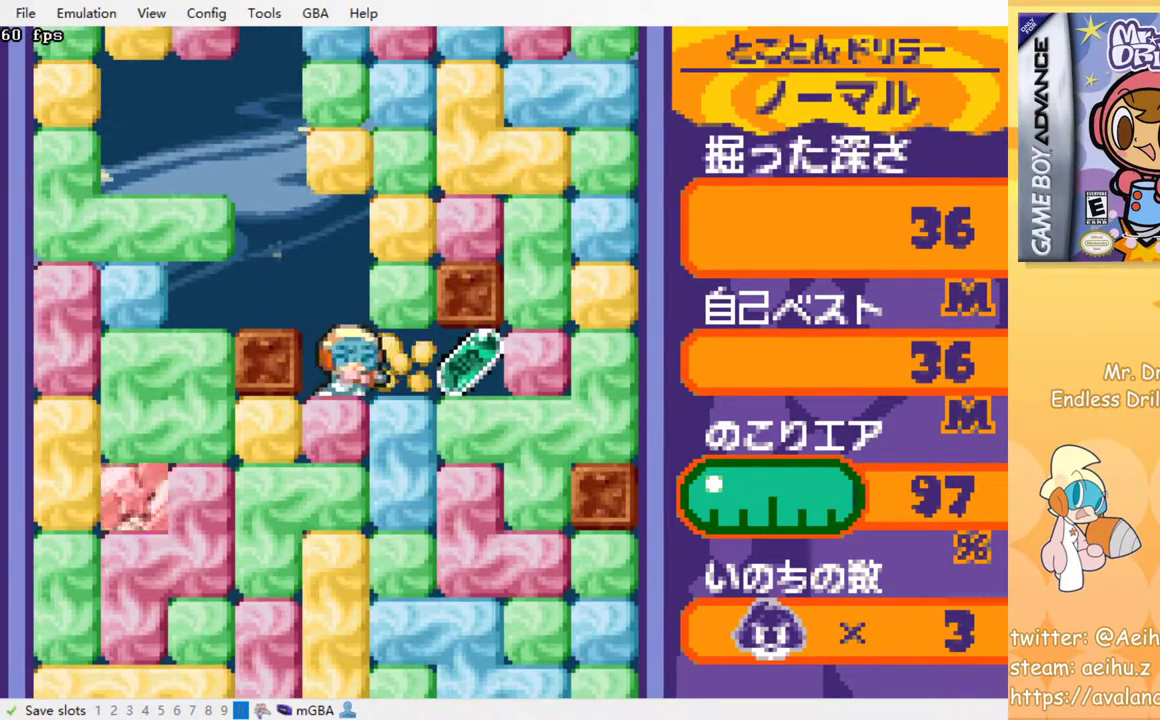
Gameplay with a controller (PlayStation layout); each line is a JSON object with the inputs held at the frame after it. "events" lists button and stick changes between this image and that frame as [ms after this image, input, new state], when the widget could be followed in between. Not read: right_stick.
{"buttons": ["DPAD_DOWN"], "left_stick": "center", "events": [[367, "DPAD_DOWN", "down"], [400, "DPAD_RIGHT", "up"], [417, "SQUARE", "down"], [500, "SQUARE", "up"]]}
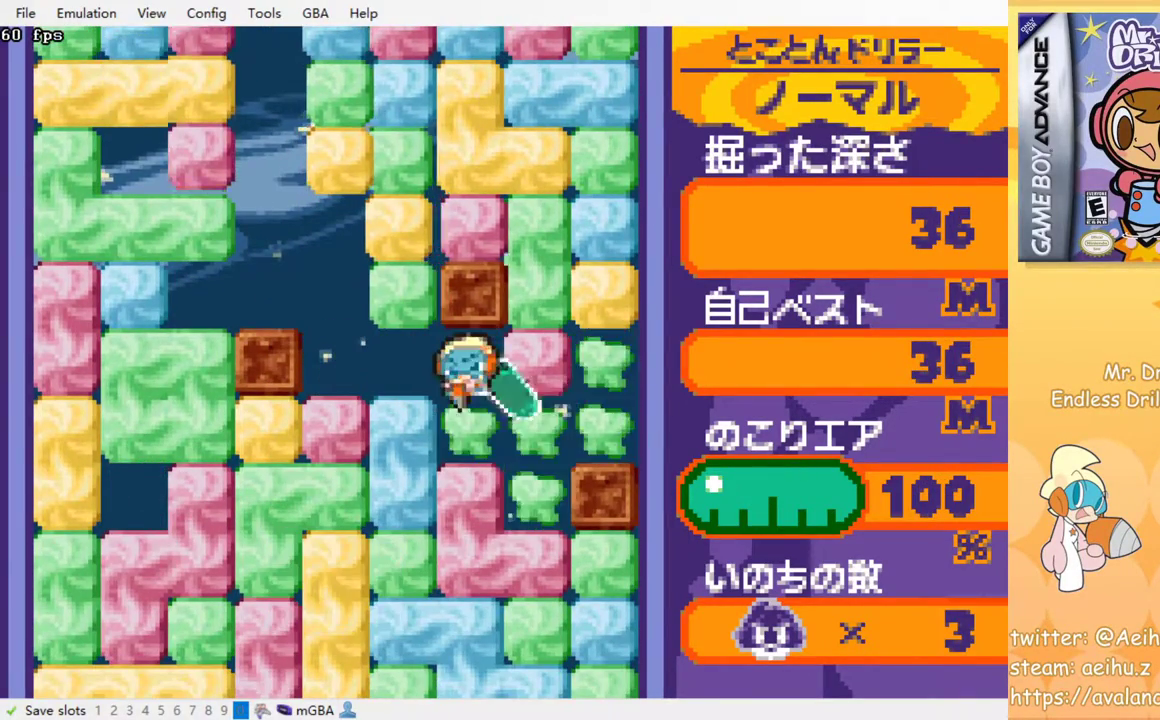
{"buttons": ["DPAD_DOWN"], "left_stick": "center", "events": [[83, "SQUARE", "down"], [183, "SQUARE", "up"], [250, "DPAD_DOWN", "up"], [250, "DPAD_RIGHT", "down"], [400, "DPAD_DOWN", "down"], [500, "DPAD_RIGHT", "up"]]}
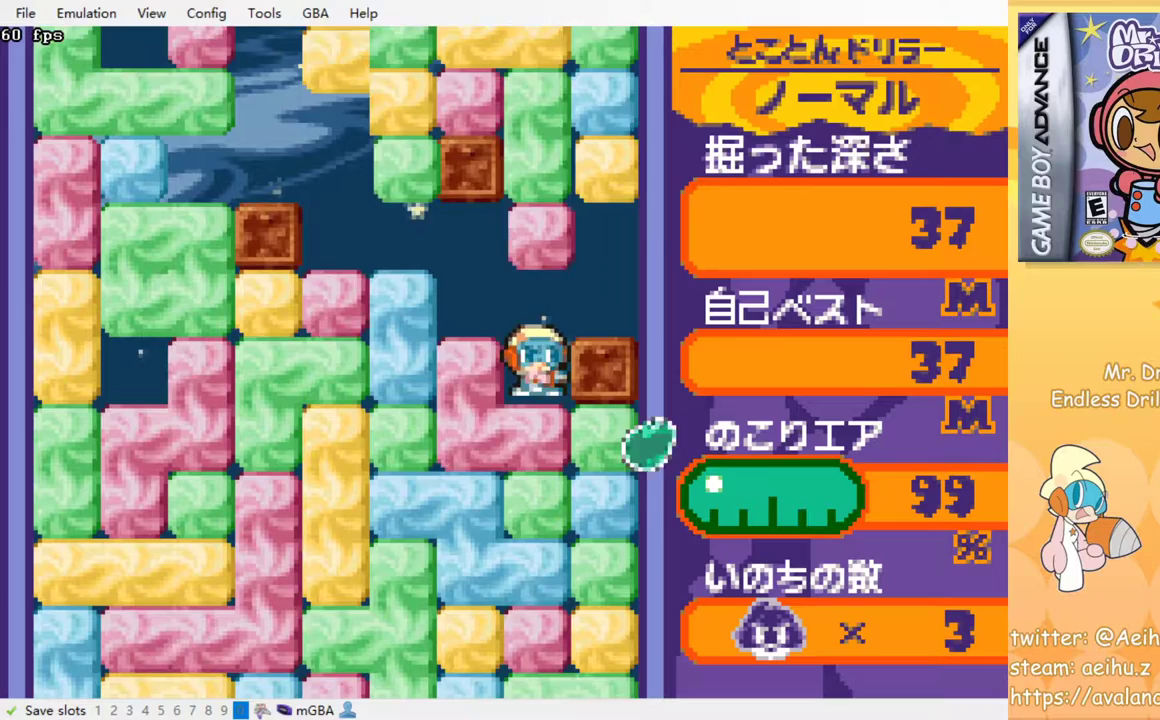
{"buttons": ["SQUARE", "DPAD_RIGHT"], "left_stick": "center", "events": [[67, "SQUARE", "down"], [150, "SQUARE", "up"], [367, "DPAD_RIGHT", "down"], [383, "DPAD_DOWN", "up"], [467, "SQUARE", "down"]]}
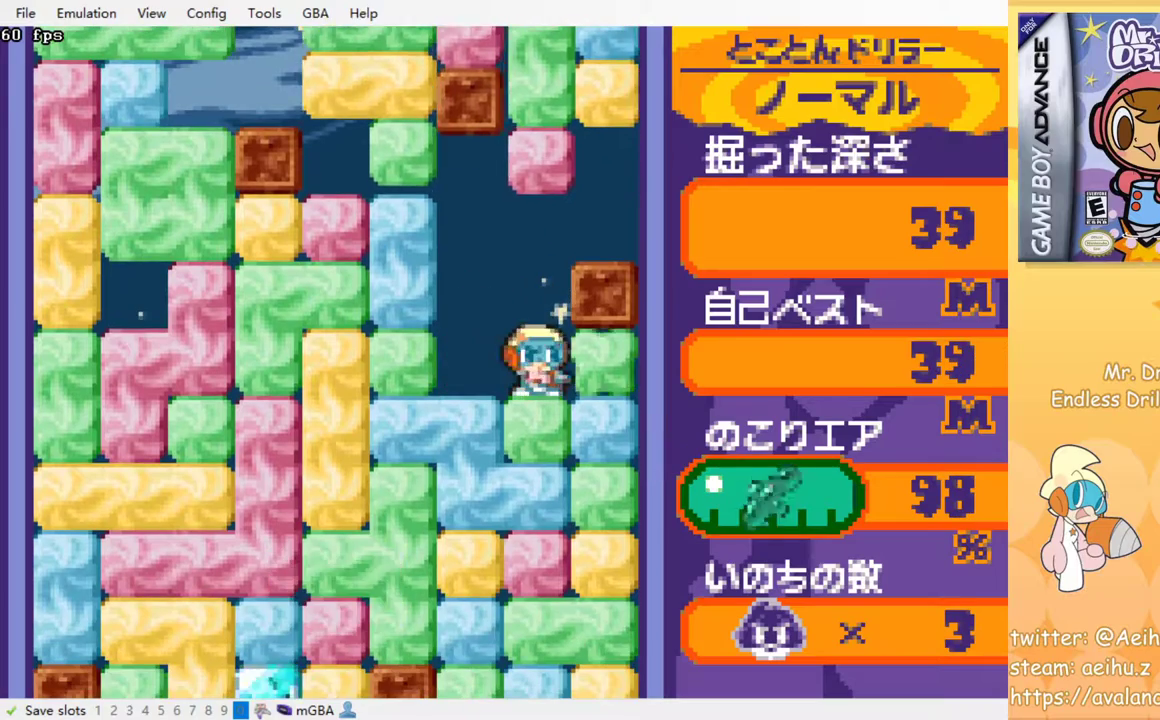
{"buttons": ["DPAD_DOWN"], "left_stick": "center", "events": [[67, "SQUARE", "up"], [217, "DPAD_DOWN", "down"], [267, "DPAD_RIGHT", "up"], [283, "SQUARE", "down"], [400, "SQUARE", "up"]]}
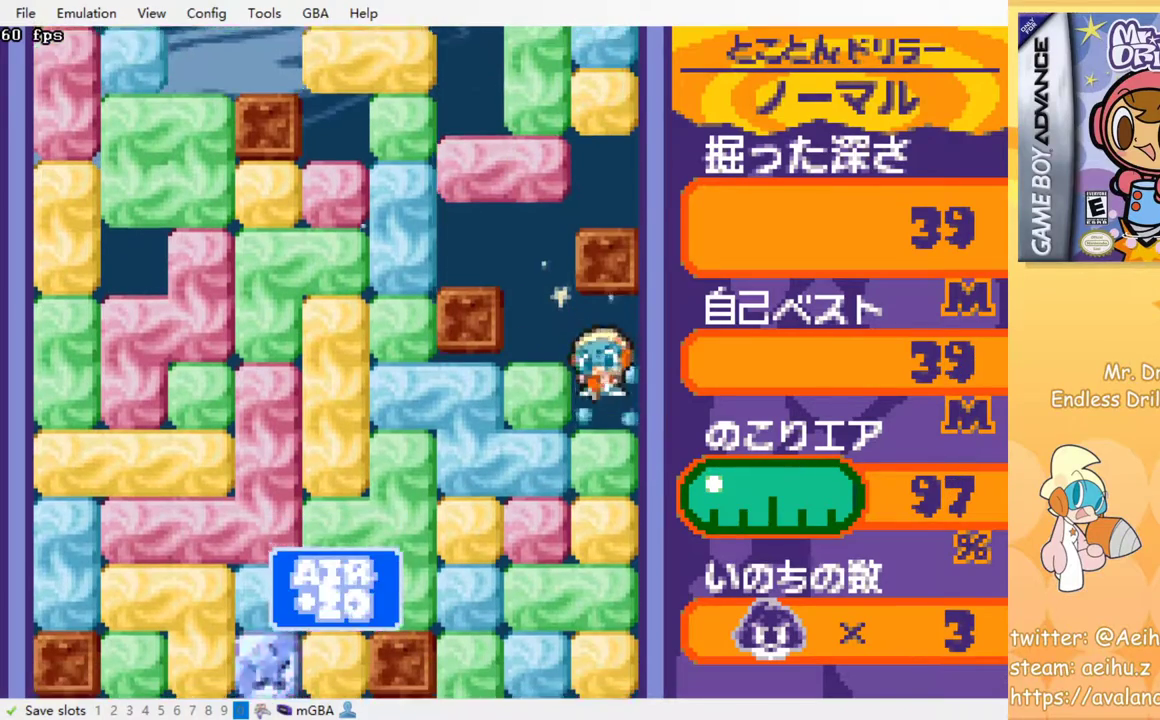
{"buttons": ["SQUARE", "DPAD_DOWN"], "left_stick": "center", "events": [[83, "SQUARE", "down"], [183, "SQUARE", "up"], [400, "SQUARE", "down"]]}
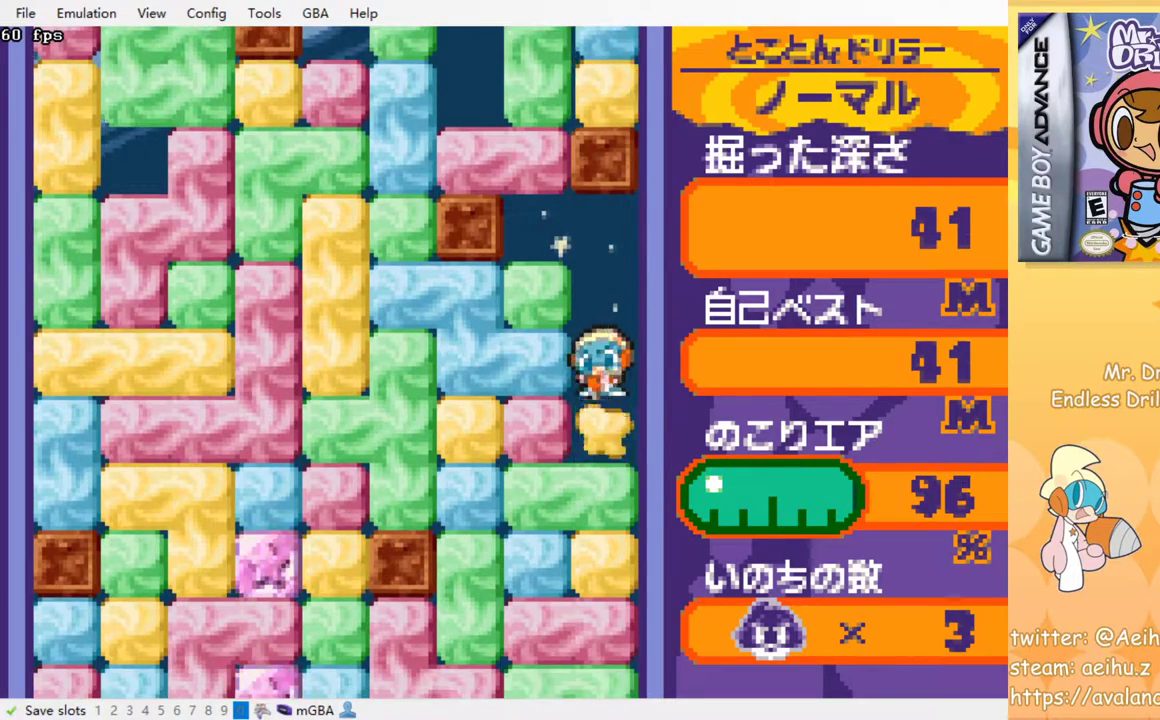
{"buttons": ["DPAD_LEFT"], "left_stick": "center", "events": [[50, "SQUARE", "up"], [183, "DPAD_DOWN", "up"], [183, "DPAD_LEFT", "down"], [233, "SQUARE", "down"], [350, "SQUARE", "up"]]}
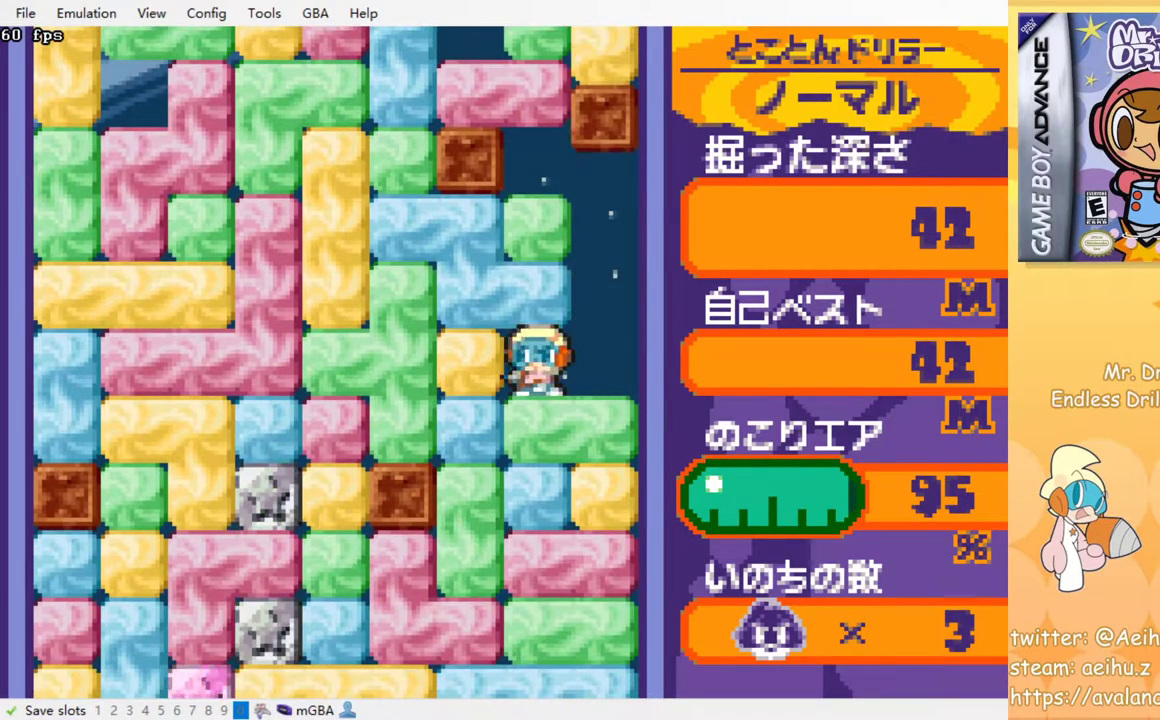
{"buttons": ["DPAD_DOWN"], "left_stick": "center", "events": [[67, "SQUARE", "down"], [183, "SQUARE", "up"], [267, "DPAD_DOWN", "down"], [300, "DPAD_LEFT", "up"], [350, "SQUARE", "down"], [450, "SQUARE", "up"]]}
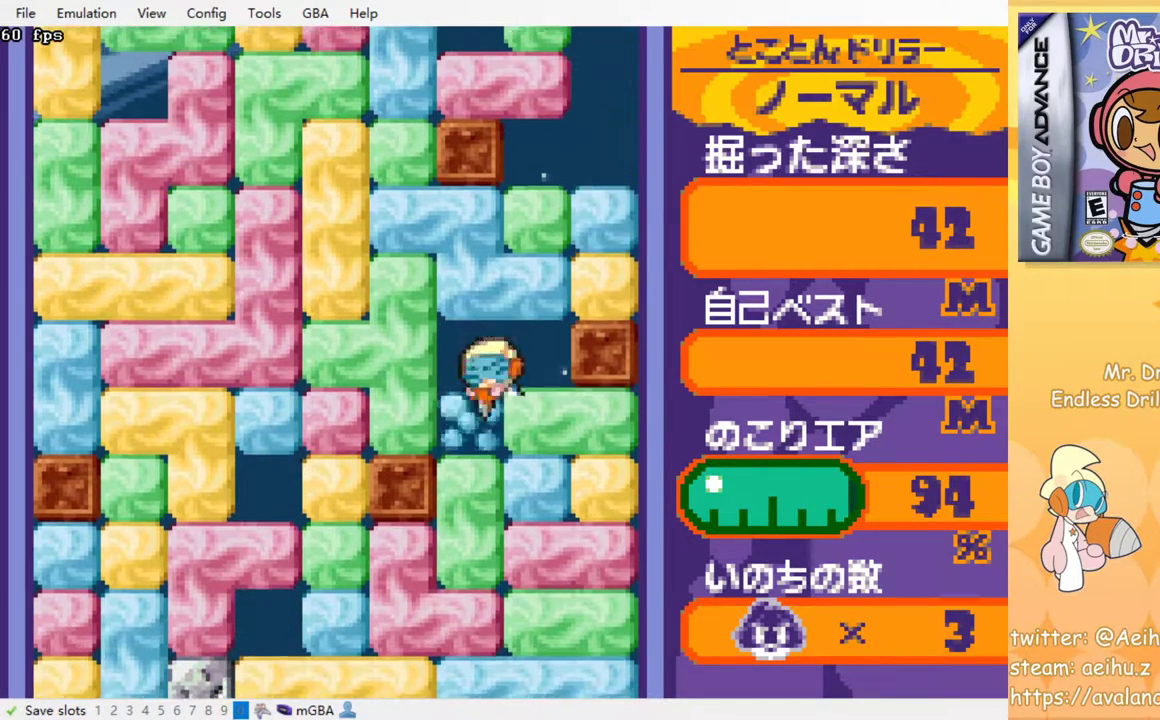
{"buttons": [], "left_stick": "center", "events": [[33, "SQUARE", "down"], [100, "SQUARE", "up"], [200, "SQUARE", "down"], [267, "SQUARE", "up"], [367, "SQUARE", "down"], [450, "SQUARE", "up"], [483, "DPAD_DOWN", "up"]]}
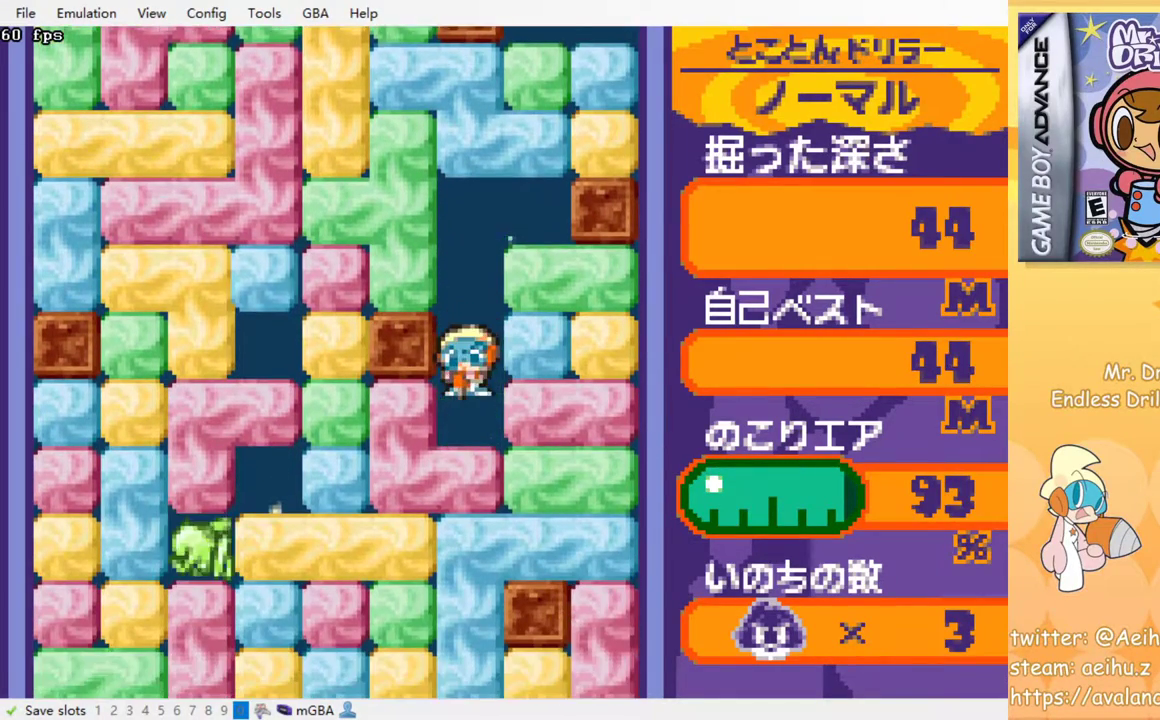
{"buttons": [], "left_stick": "center", "events": [[17, "SQUARE", "down"], [117, "SQUARE", "up"], [200, "SQUARE", "down"], [283, "SQUARE", "up"], [367, "SQUARE", "down"], [450, "SQUARE", "up"]]}
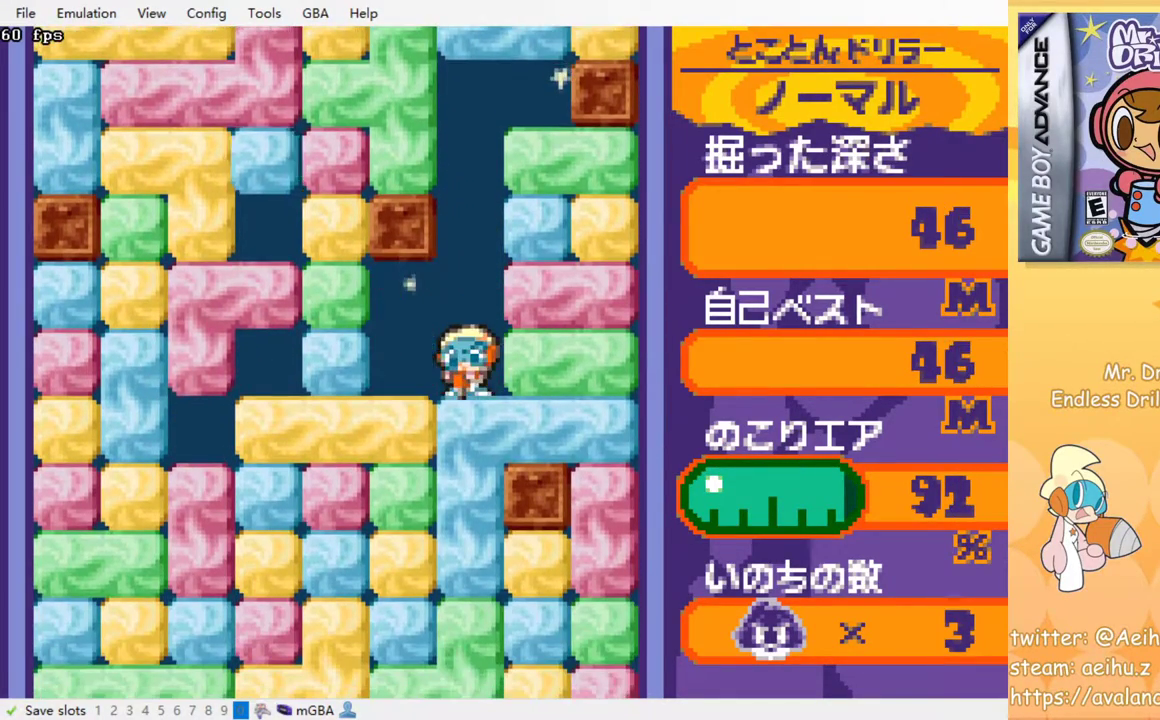
{"buttons": [], "left_stick": "center", "events": [[17, "SQUARE", "down"], [100, "SQUARE", "up"], [183, "SQUARE", "down"], [267, "SQUARE", "up"], [350, "SQUARE", "down"], [433, "SQUARE", "up"]]}
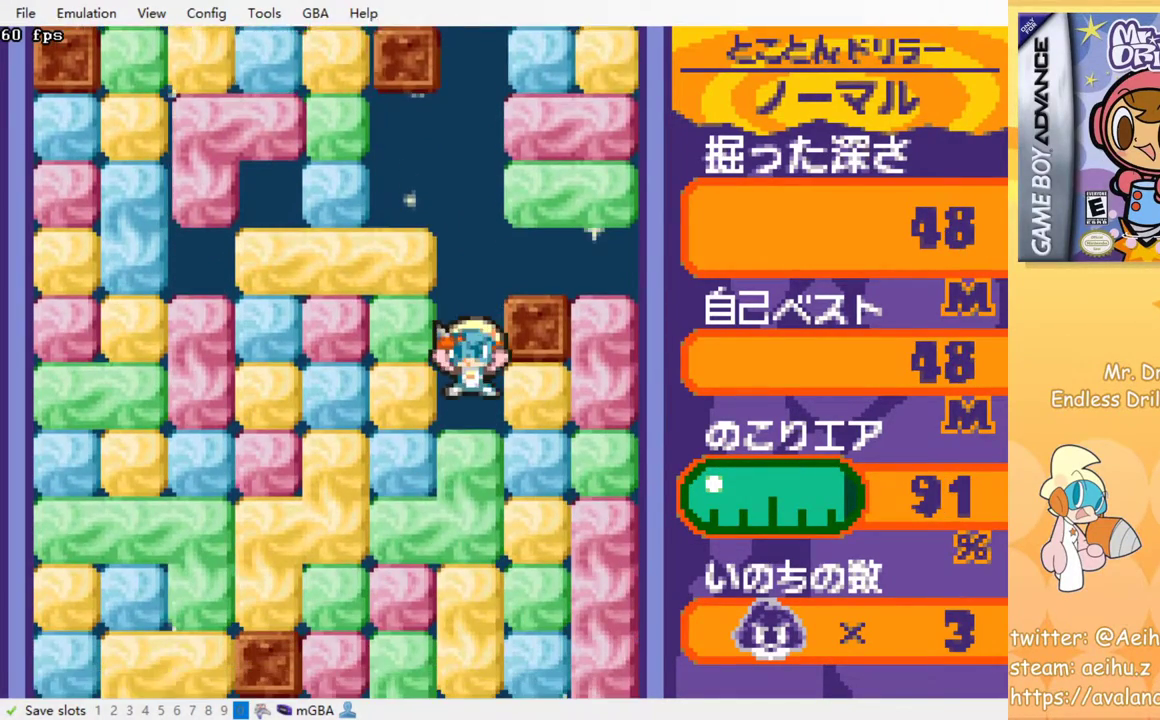
{"buttons": [], "left_stick": "center", "events": [[33, "SQUARE", "down"], [100, "SQUARE", "up"], [183, "SQUARE", "down"], [267, "SQUARE", "up"], [367, "SQUARE", "down"], [450, "SQUARE", "up"]]}
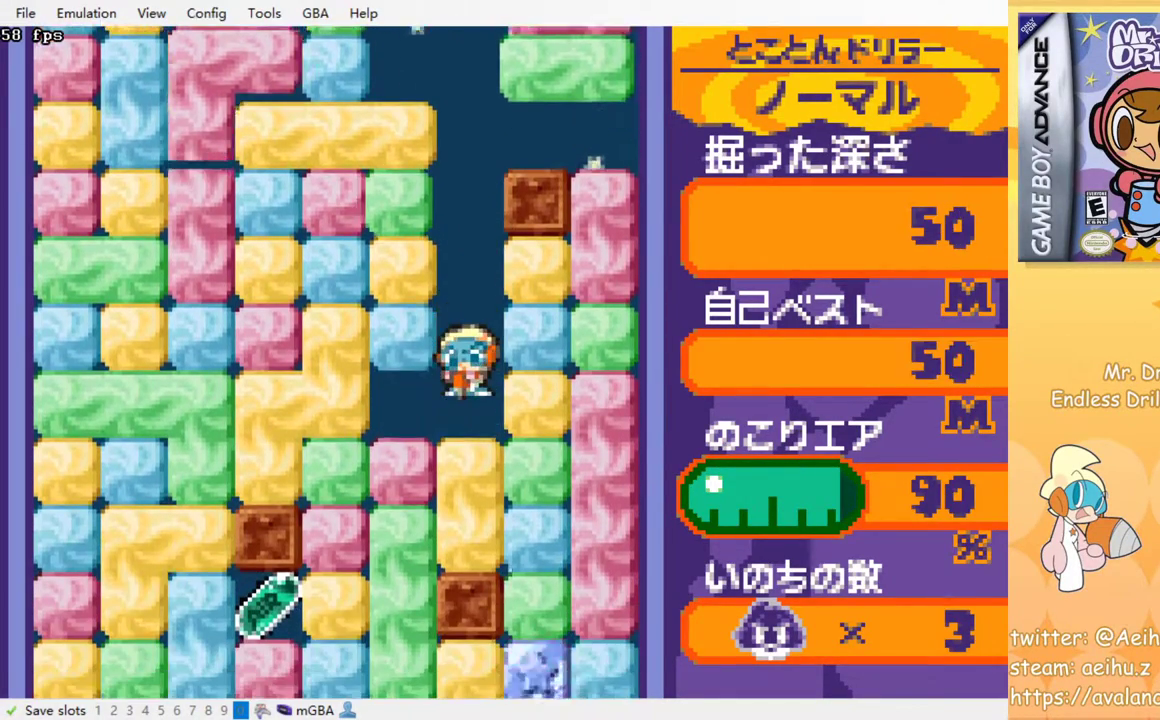
{"buttons": [], "left_stick": "center", "events": [[200, "SQUARE", "down"], [317, "SQUARE", "up"]]}
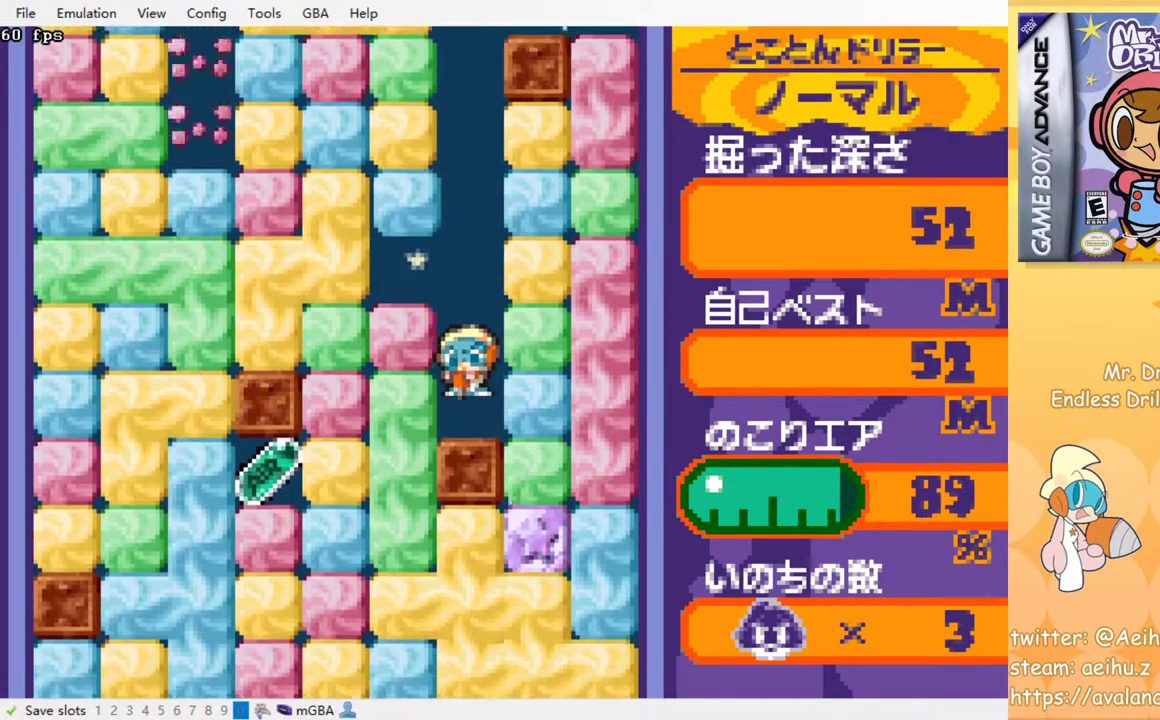
{"buttons": ["DPAD_LEFT"], "left_stick": "center", "events": [[50, "DPAD_LEFT", "down"], [167, "SQUARE", "down"], [300, "SQUARE", "up"]]}
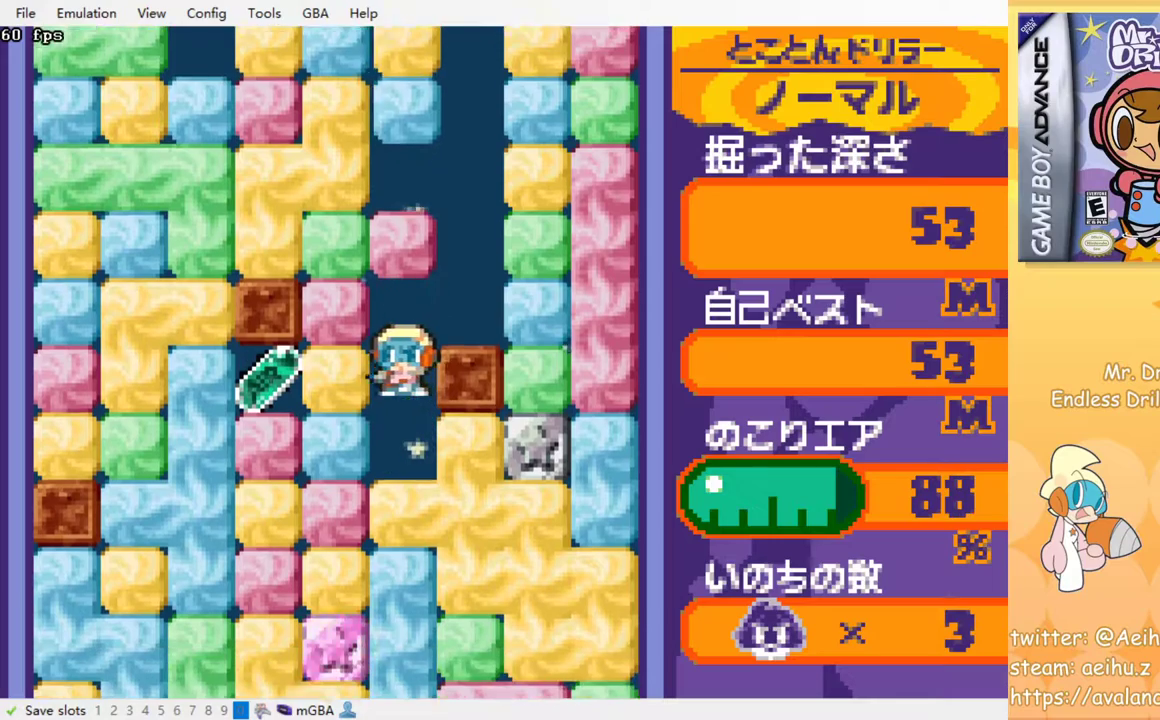
{"buttons": ["SQUARE", "DPAD_LEFT"], "left_stick": "center", "events": [[200, "SQUARE", "down"], [317, "SQUARE", "up"], [433, "SQUARE", "down"]]}
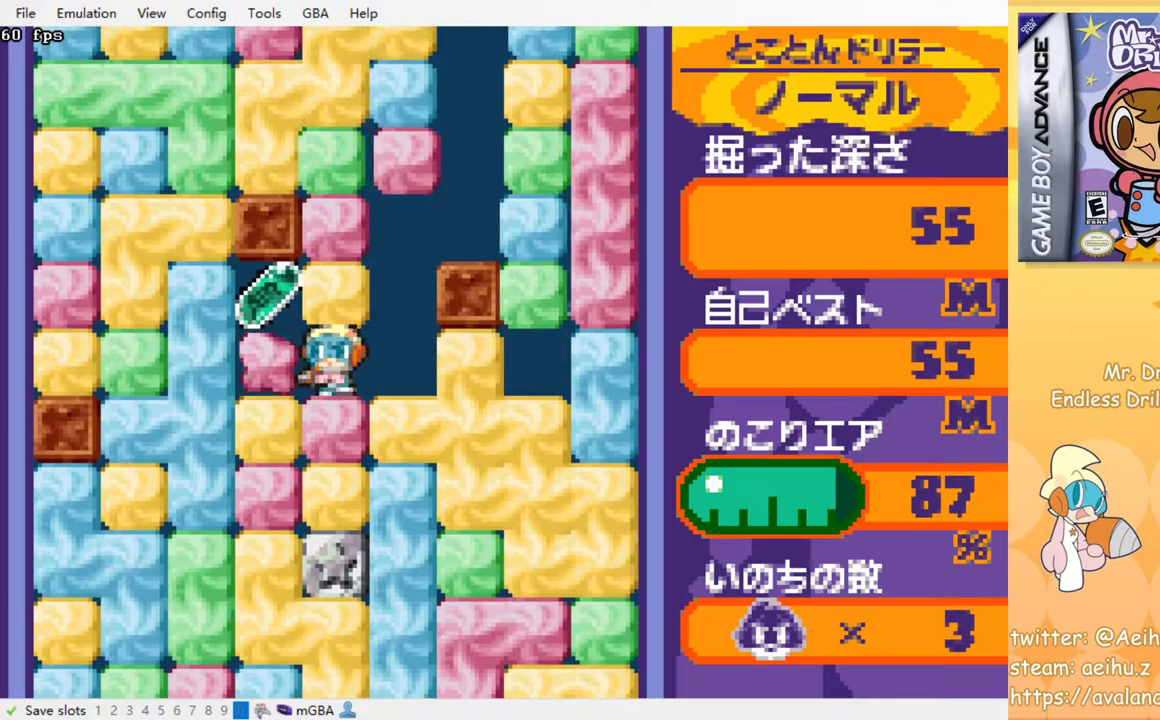
{"buttons": ["SQUARE", "DPAD_DOWN"], "left_stick": "center", "events": [[50, "SQUARE", "up"], [217, "DPAD_DOWN", "down"], [217, "DPAD_LEFT", "up"], [283, "SQUARE", "down"], [383, "SQUARE", "up"], [483, "SQUARE", "down"]]}
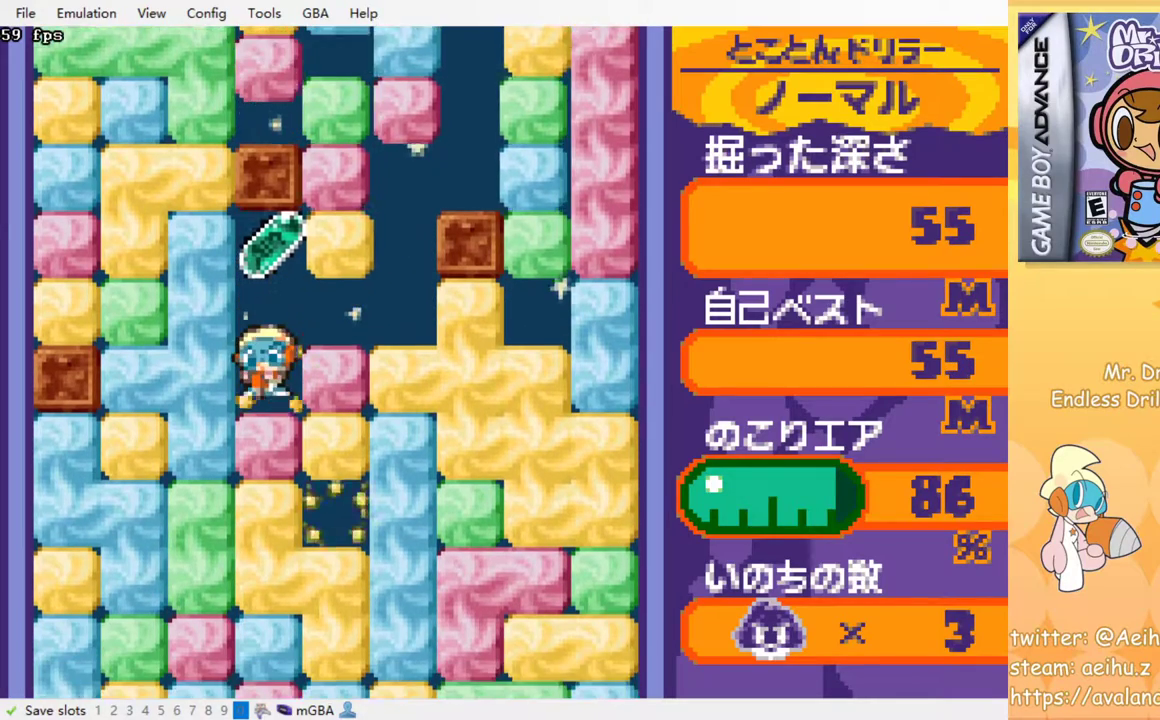
{"buttons": ["SQUARE", "DPAD_DOWN"], "left_stick": "center", "events": [[67, "SQUARE", "up"], [133, "SQUARE", "down"], [250, "SQUARE", "up"], [317, "SQUARE", "down"], [417, "SQUARE", "up"], [483, "SQUARE", "down"]]}
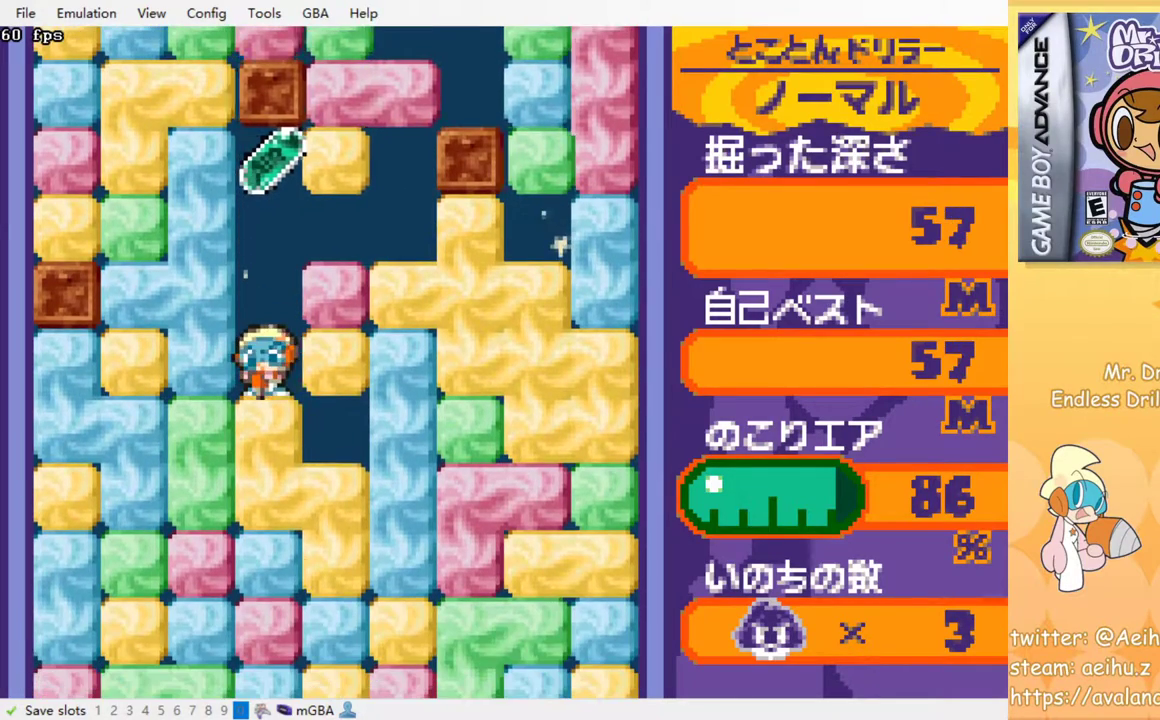
{"buttons": ["SQUARE", "DPAD_LEFT"], "left_stick": "center", "events": [[117, "SQUARE", "up"], [333, "DPAD_DOWN", "up"], [433, "DPAD_LEFT", "down"], [467, "SQUARE", "down"]]}
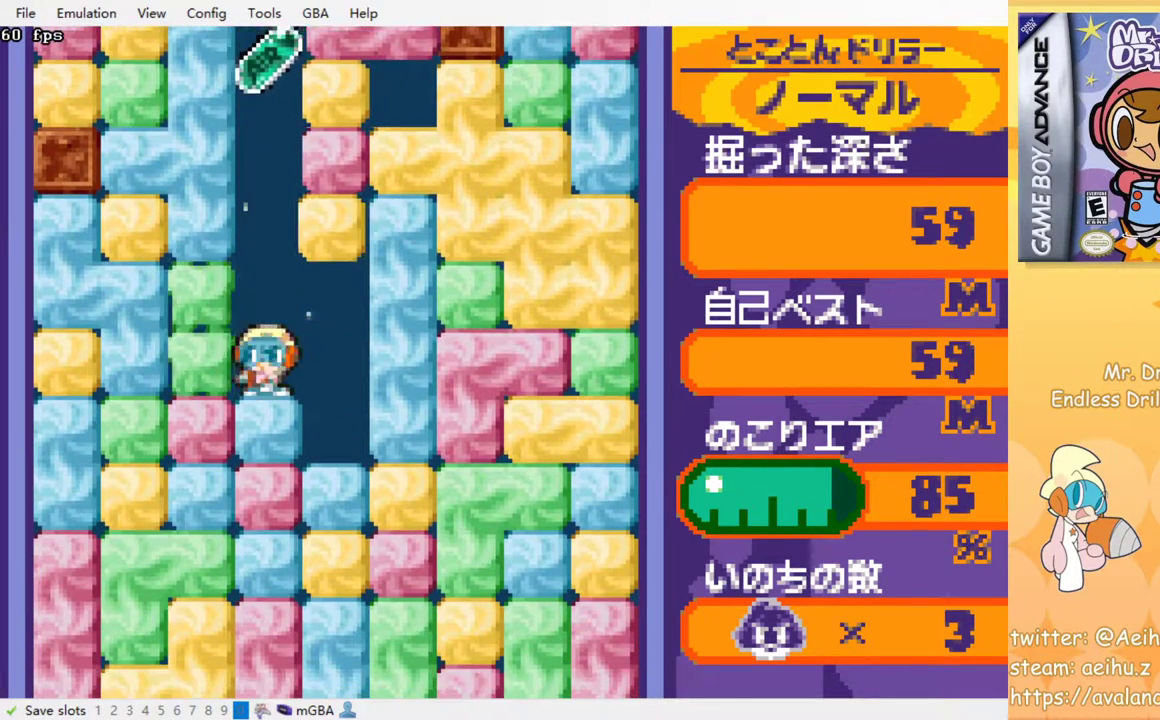
{"buttons": [], "left_stick": "center", "events": [[133, "SQUARE", "up"], [267, "DPAD_LEFT", "up"]]}
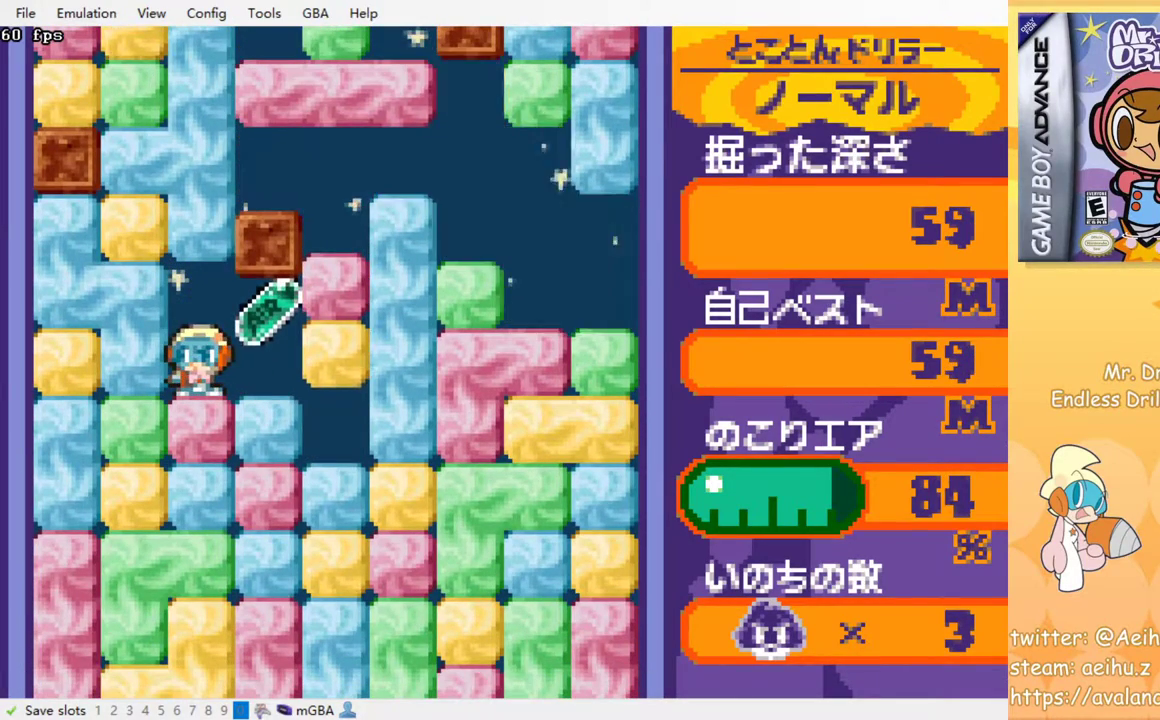
{"buttons": ["DPAD_DOWN"], "left_stick": "center", "events": [[200, "DPAD_RIGHT", "down"], [333, "DPAD_LEFT", "down"], [333, "DPAD_RIGHT", "up"], [500, "DPAD_DOWN", "down"], [500, "DPAD_LEFT", "up"]]}
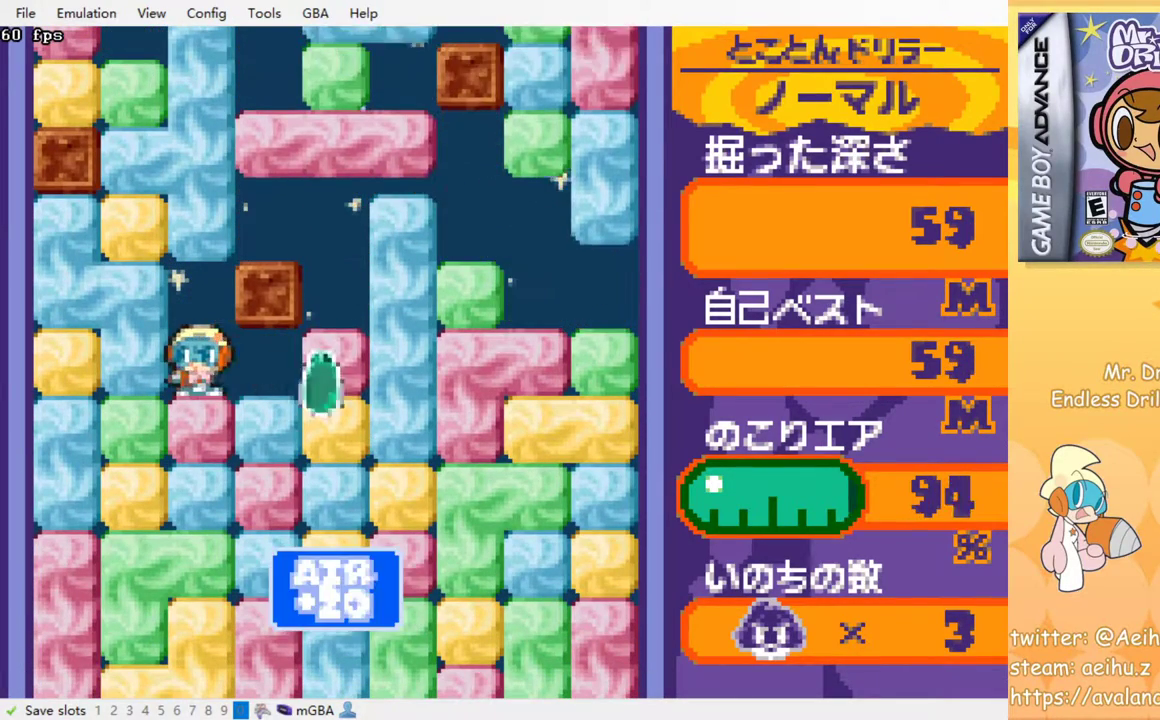
{"buttons": [], "left_stick": "center", "events": [[50, "SQUARE", "down"], [150, "SQUARE", "up"], [200, "DPAD_DOWN", "up"], [233, "SQUARE", "down"], [317, "SQUARE", "up"], [400, "SQUARE", "down"], [500, "SQUARE", "up"]]}
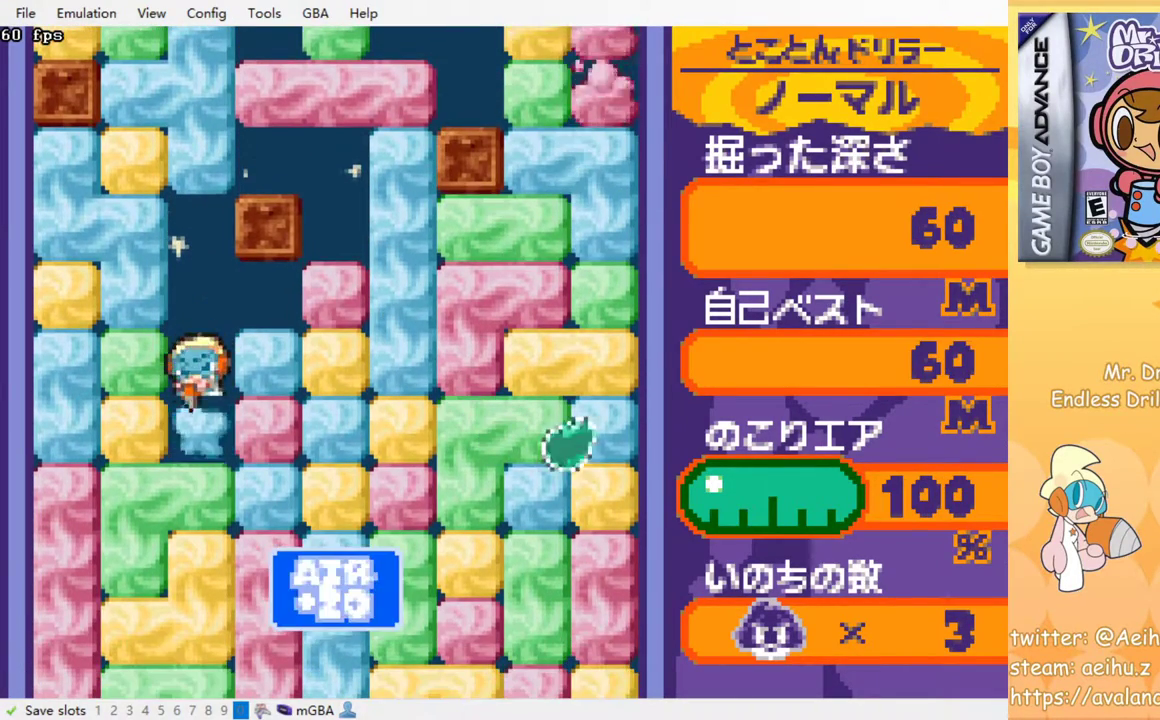
{"buttons": ["SQUARE"], "left_stick": "center", "events": [[83, "SQUARE", "down"], [150, "SQUARE", "up"], [250, "SQUARE", "down"], [350, "SQUARE", "up"], [450, "SQUARE", "down"]]}
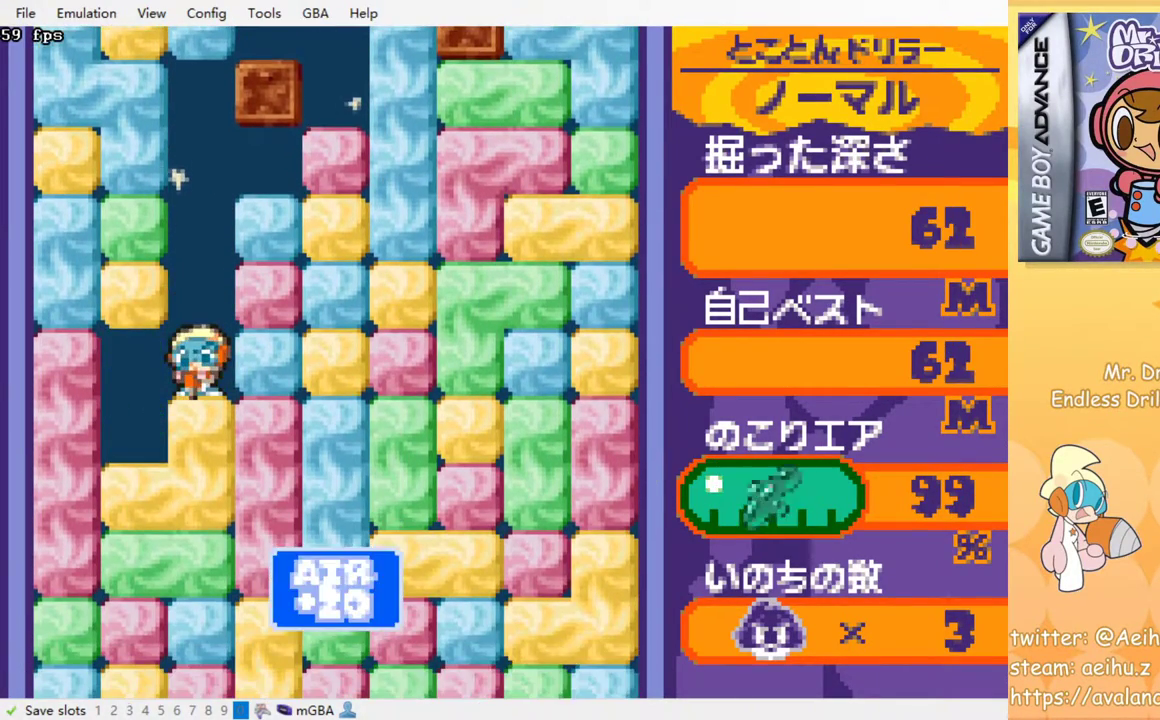
{"buttons": ["SQUARE"], "left_stick": "center", "events": [[17, "SQUARE", "up"], [100, "SQUARE", "down"], [200, "SQUARE", "up"], [267, "SQUARE", "down"], [367, "SQUARE", "up"], [467, "SQUARE", "down"]]}
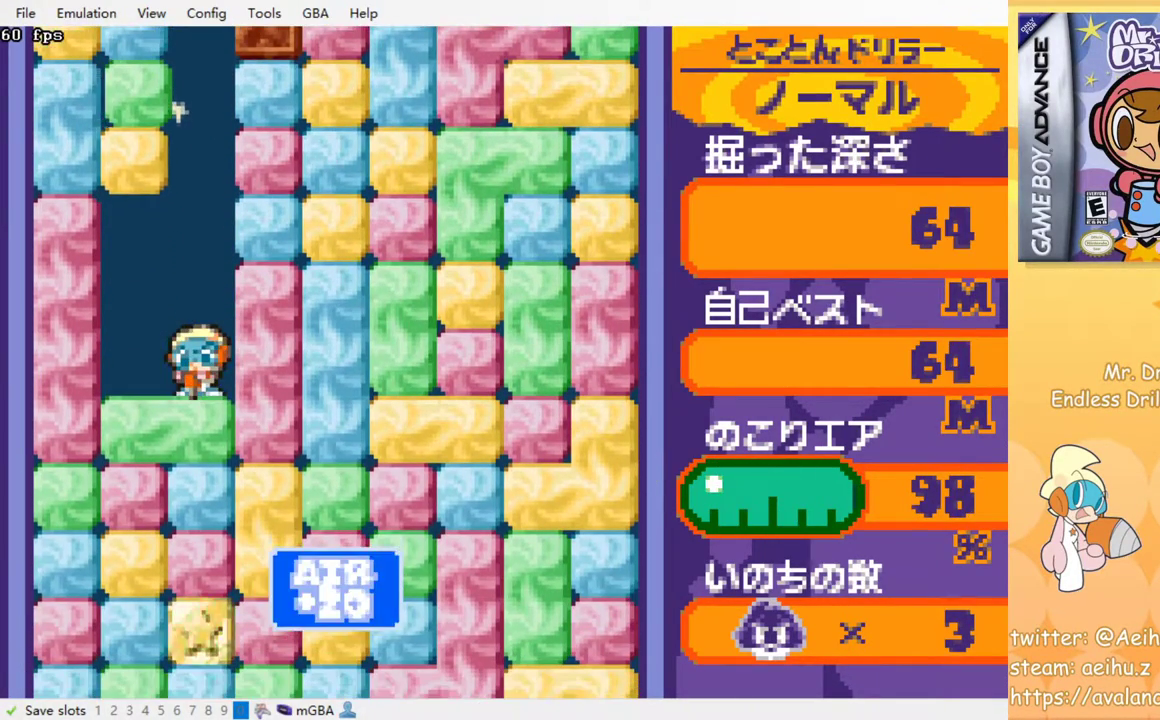
{"buttons": ["SQUARE"], "left_stick": "center", "events": [[50, "SQUARE", "up"], [150, "SQUARE", "down"], [217, "SQUARE", "up"], [300, "SQUARE", "down"], [400, "SQUARE", "up"], [500, "SQUARE", "down"]]}
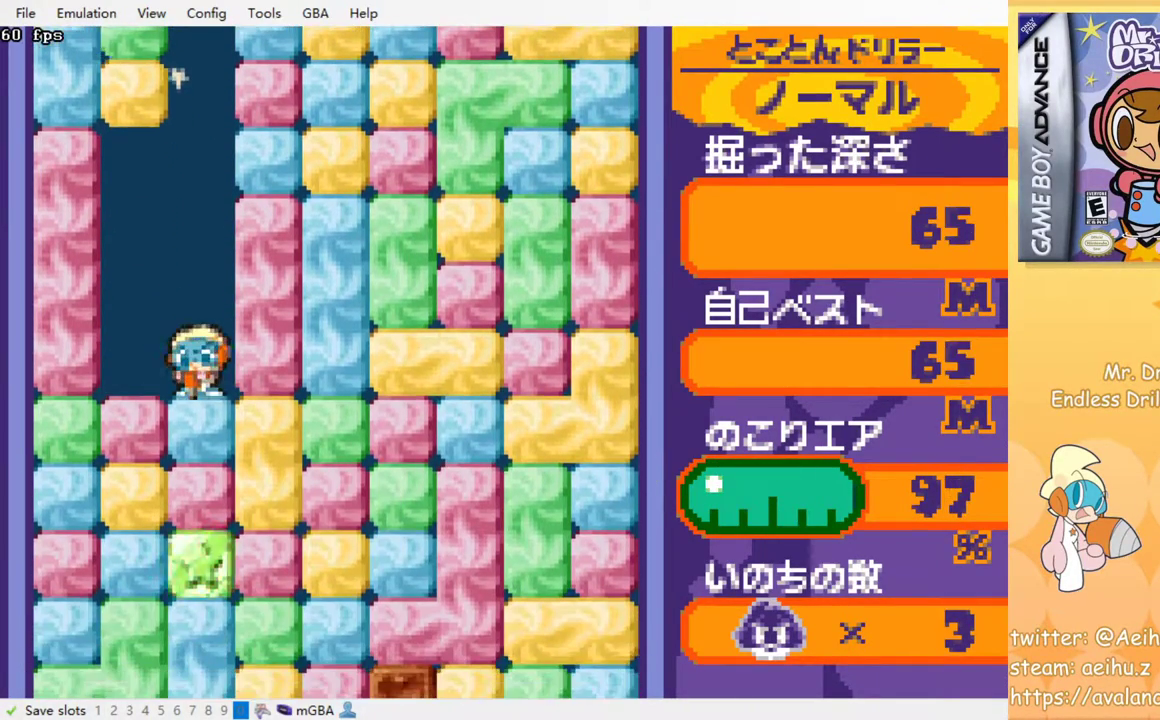
{"buttons": ["SQUARE"], "left_stick": "center", "events": [[67, "SQUARE", "up"], [150, "SQUARE", "down"], [217, "SQUARE", "up"], [350, "SQUARE", "down"], [383, "SQUARE", "up"], [483, "SQUARE", "down"]]}
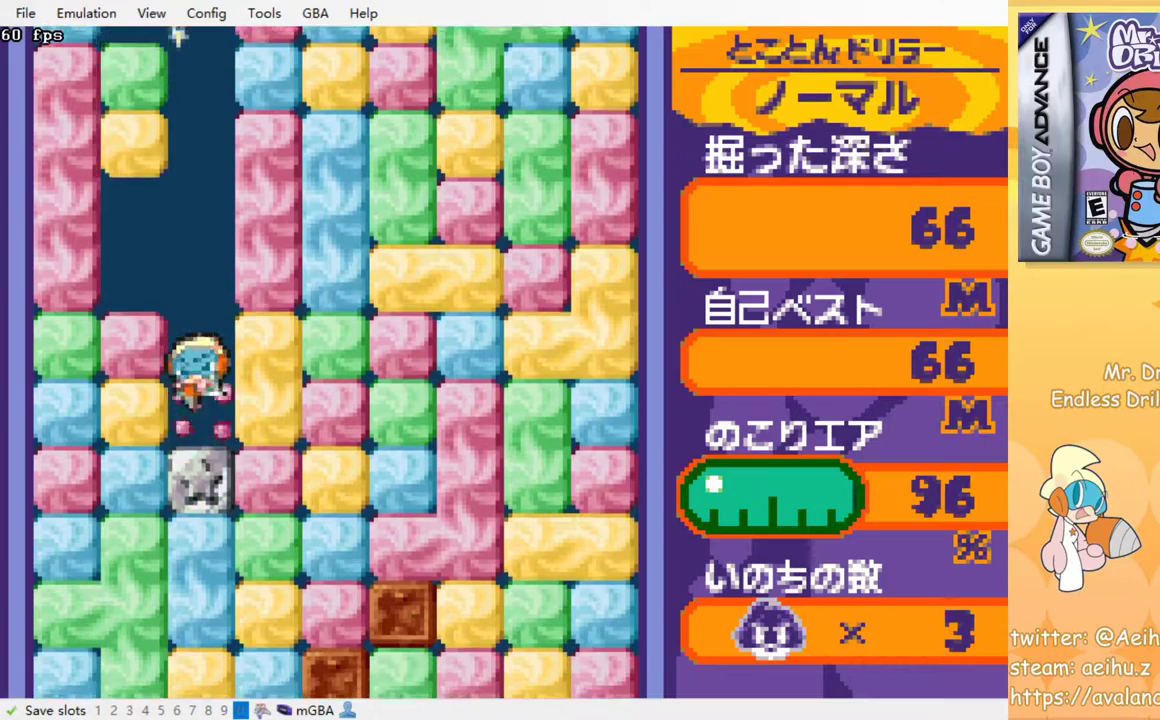
{"buttons": ["SQUARE"], "left_stick": "center", "events": [[50, "SQUARE", "up"], [150, "SQUARE", "down"], [217, "SQUARE", "up"], [317, "SQUARE", "down"], [400, "SQUARE", "up"], [483, "SQUARE", "down"]]}
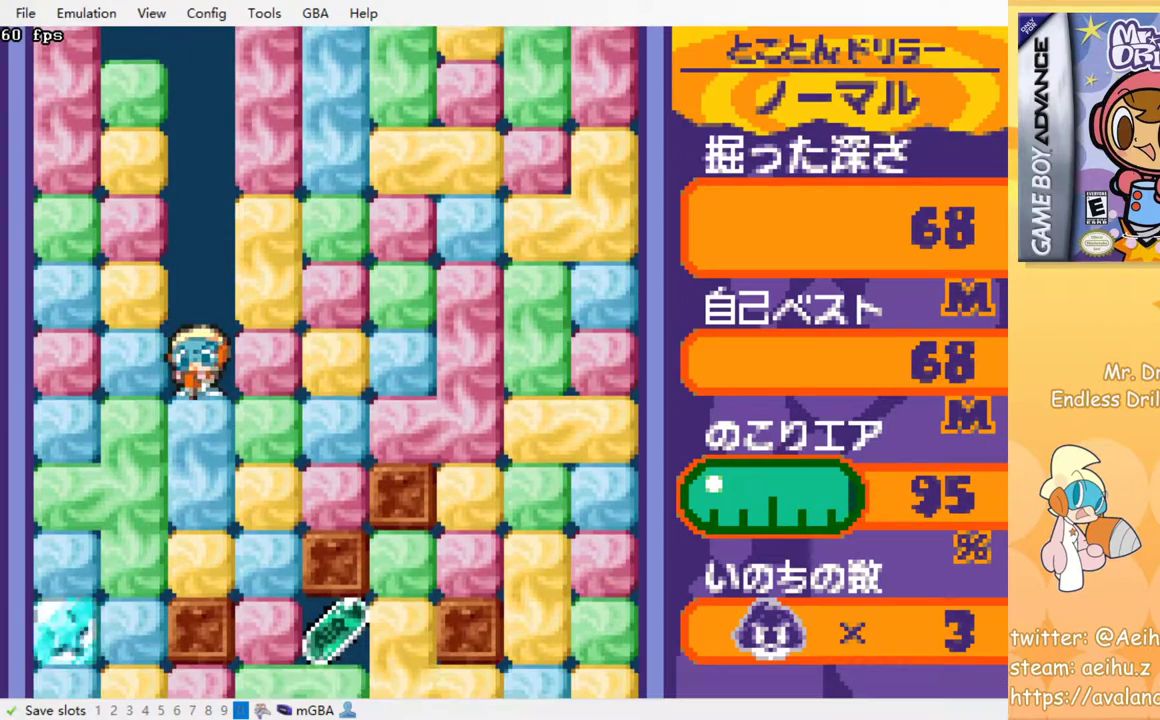
{"buttons": [], "left_stick": "center", "events": [[67, "SQUARE", "up"], [150, "SQUARE", "down"], [233, "SQUARE", "up"], [317, "SQUARE", "down"], [433, "SQUARE", "up"]]}
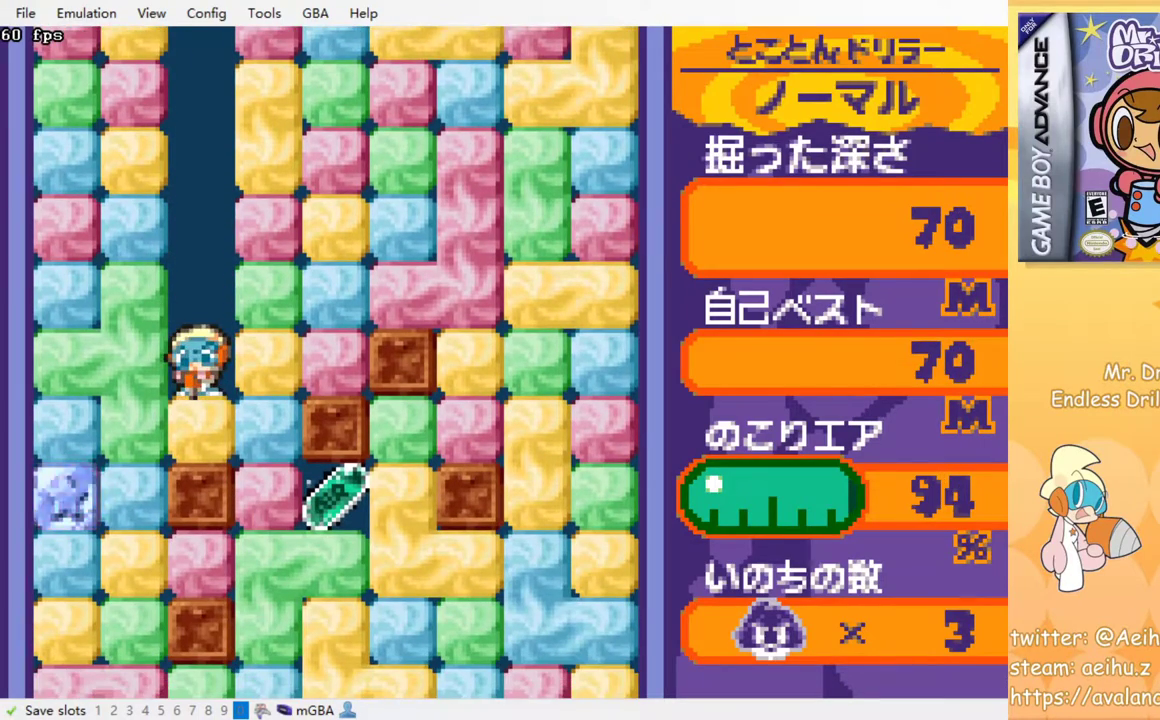
{"buttons": ["DPAD_RIGHT"], "left_stick": "center", "events": [[33, "SQUARE", "down"], [133, "SQUARE", "up"], [250, "DPAD_RIGHT", "down"], [367, "SQUARE", "down"], [483, "SQUARE", "up"]]}
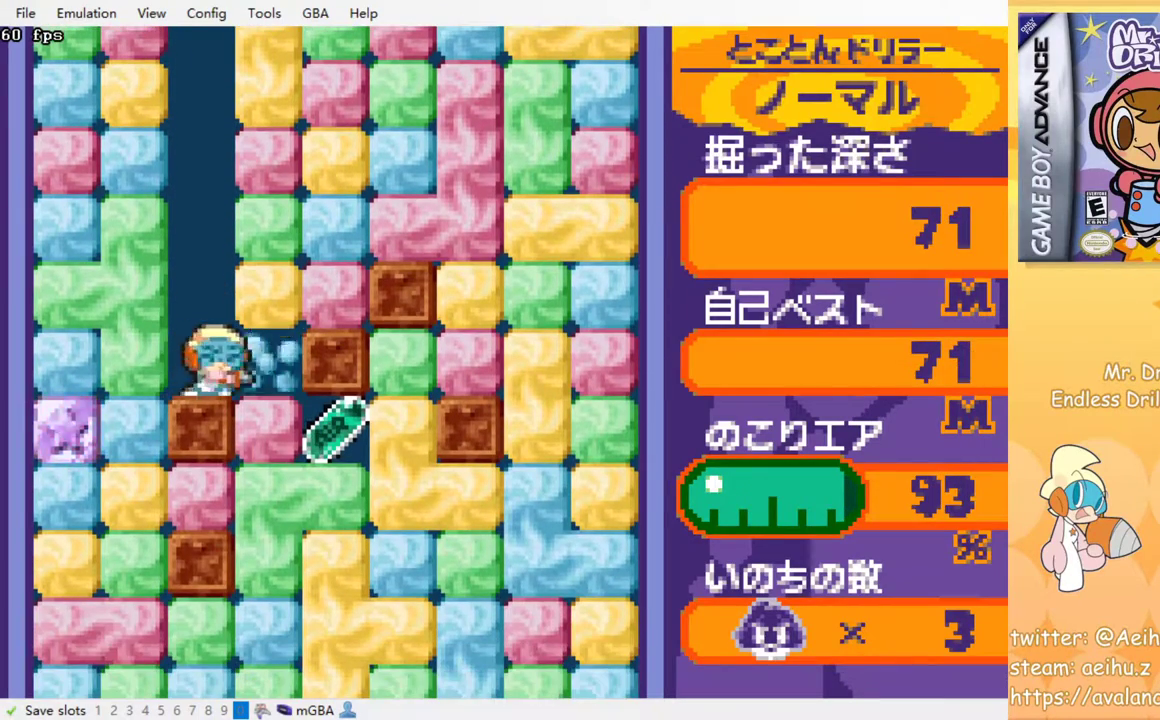
{"buttons": ["DPAD_RIGHT"], "left_stick": "center", "events": [[133, "DPAD_DOWN", "down"], [167, "DPAD_RIGHT", "up"], [200, "SQUARE", "down"], [317, "SQUARE", "up"], [333, "DPAD_DOWN", "up"], [333, "DPAD_RIGHT", "down"]]}
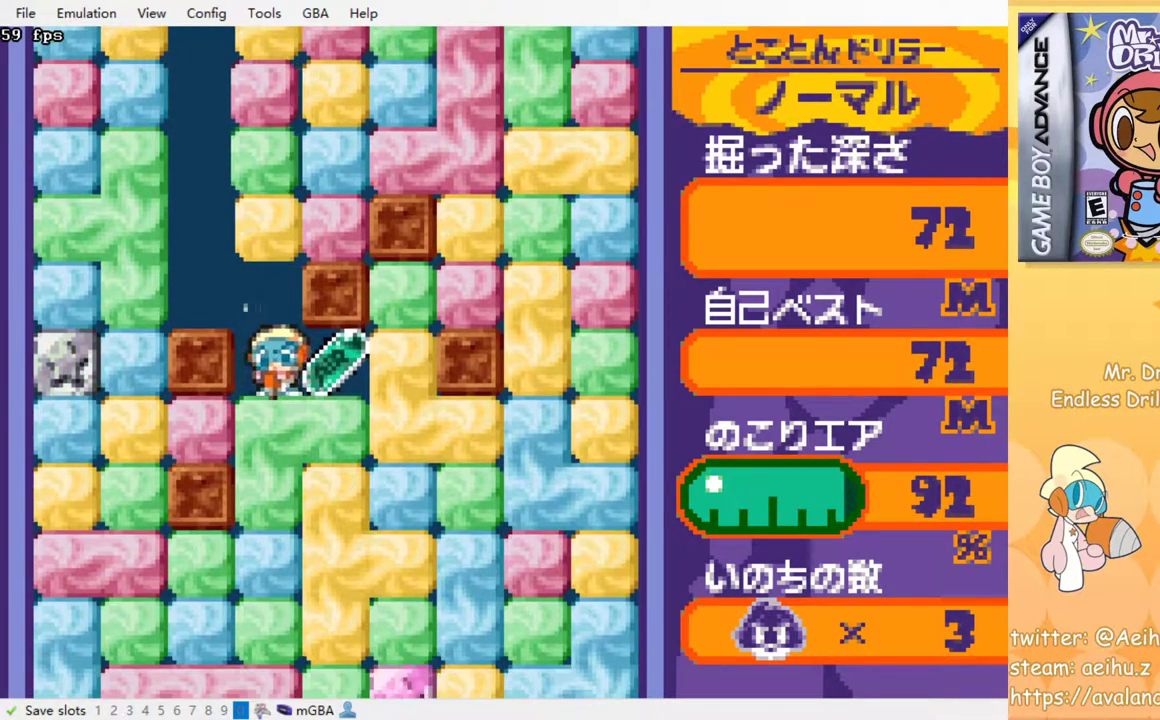
{"buttons": ["DPAD_DOWN"], "left_stick": "center", "events": [[200, "SQUARE", "down"], [300, "SQUARE", "up"], [467, "DPAD_RIGHT", "up"], [483, "DPAD_DOWN", "down"]]}
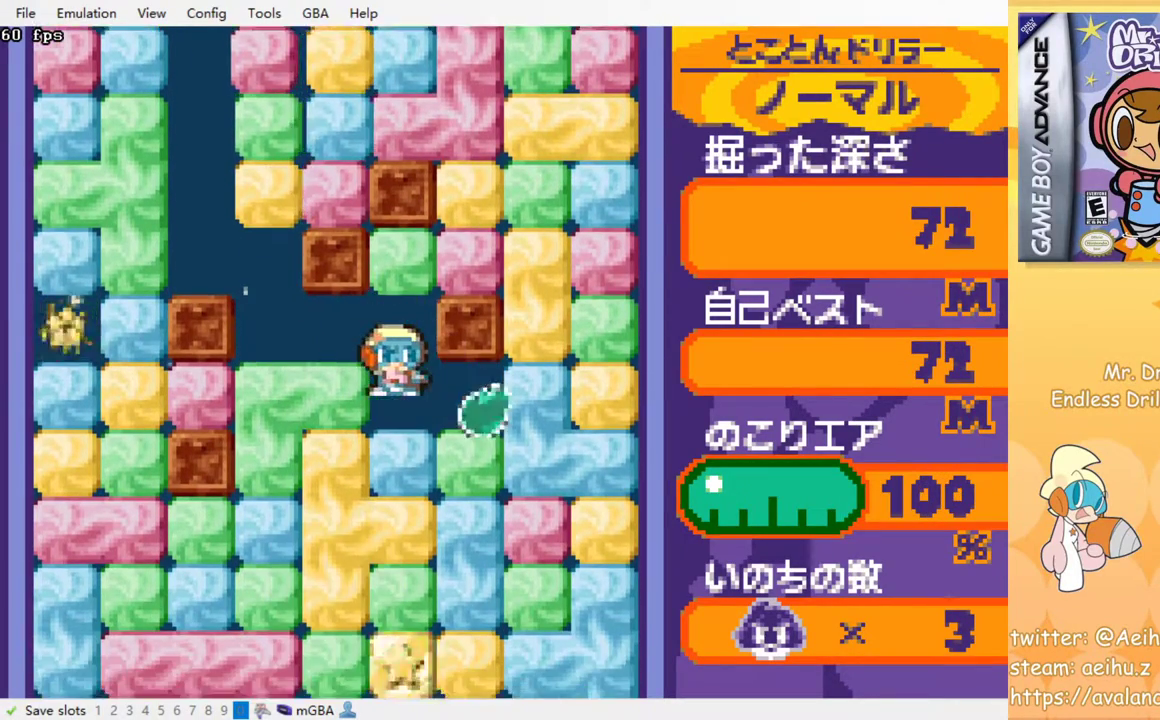
{"buttons": ["SQUARE", "DPAD_DOWN"], "left_stick": "center", "events": [[133, "SQUARE", "down"], [200, "SQUARE", "up"], [283, "SQUARE", "down"], [383, "SQUARE", "up"], [467, "SQUARE", "down"]]}